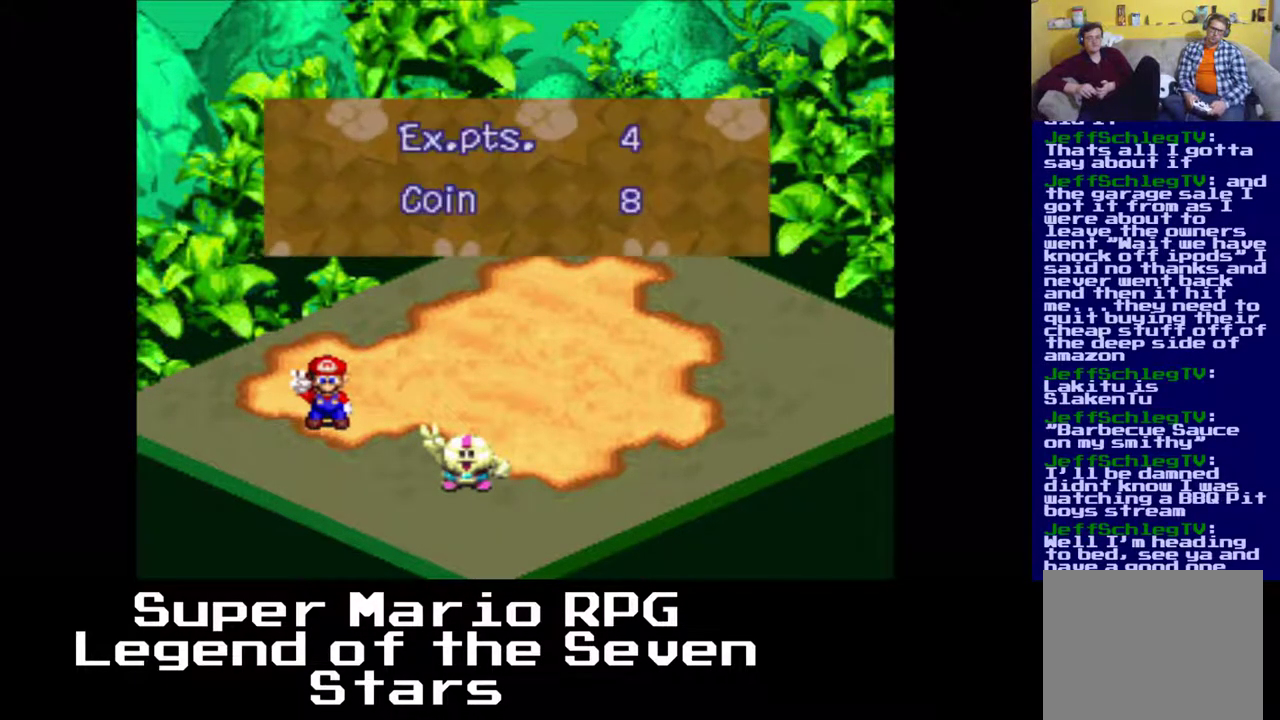
Gameplay with a controller (Xbox layout); each line is a JSON object with the inputs held at the frame after it. "events" lists button and stick changes between this image and that frame as [ms after this image, input, new state], when the widget could be followed in between. Not read: L3 R3 left_stick.
{"buttons": [], "right_stick": "center", "events": [[50, "B", "up"]]}
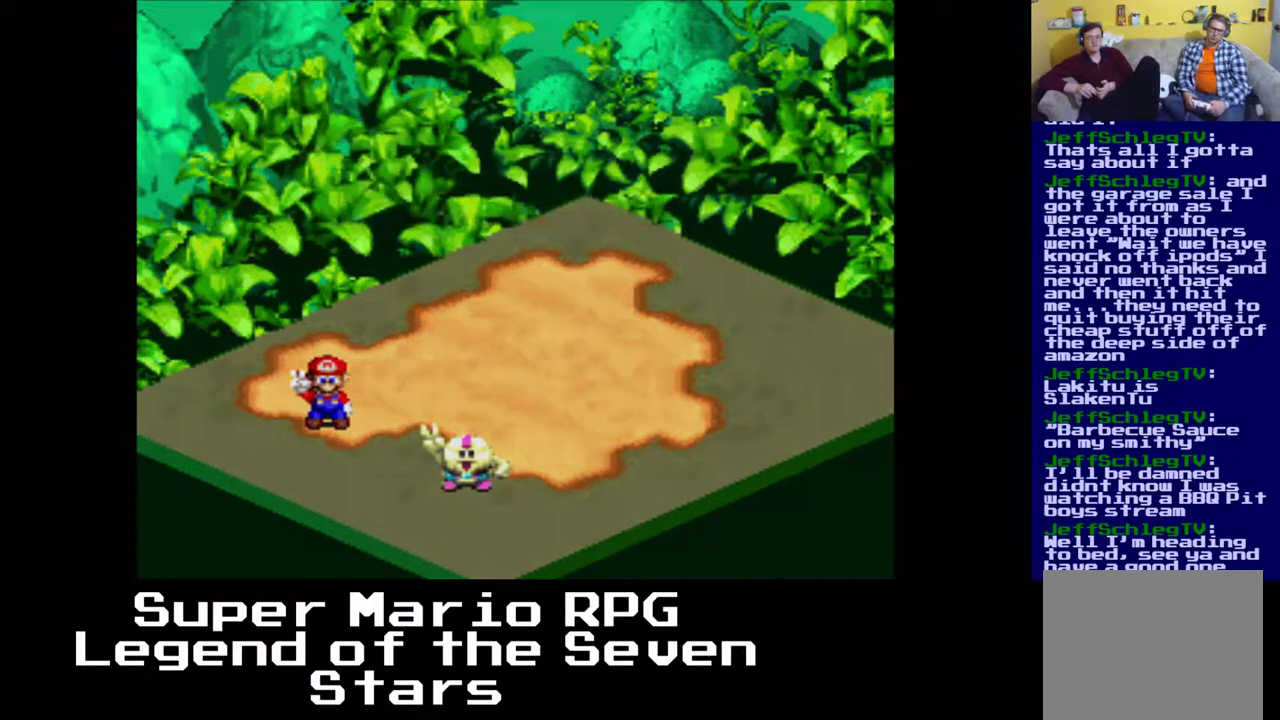
{"buttons": [], "right_stick": "center", "events": []}
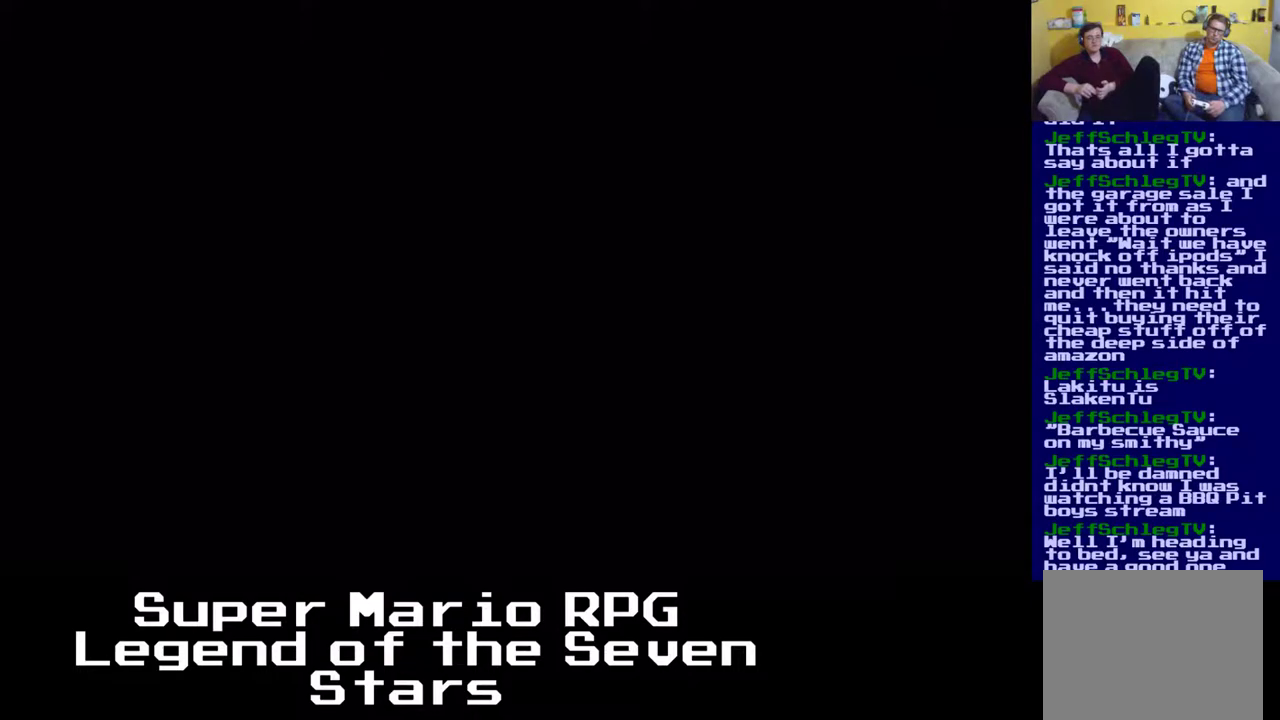
{"buttons": [], "right_stick": "center", "events": []}
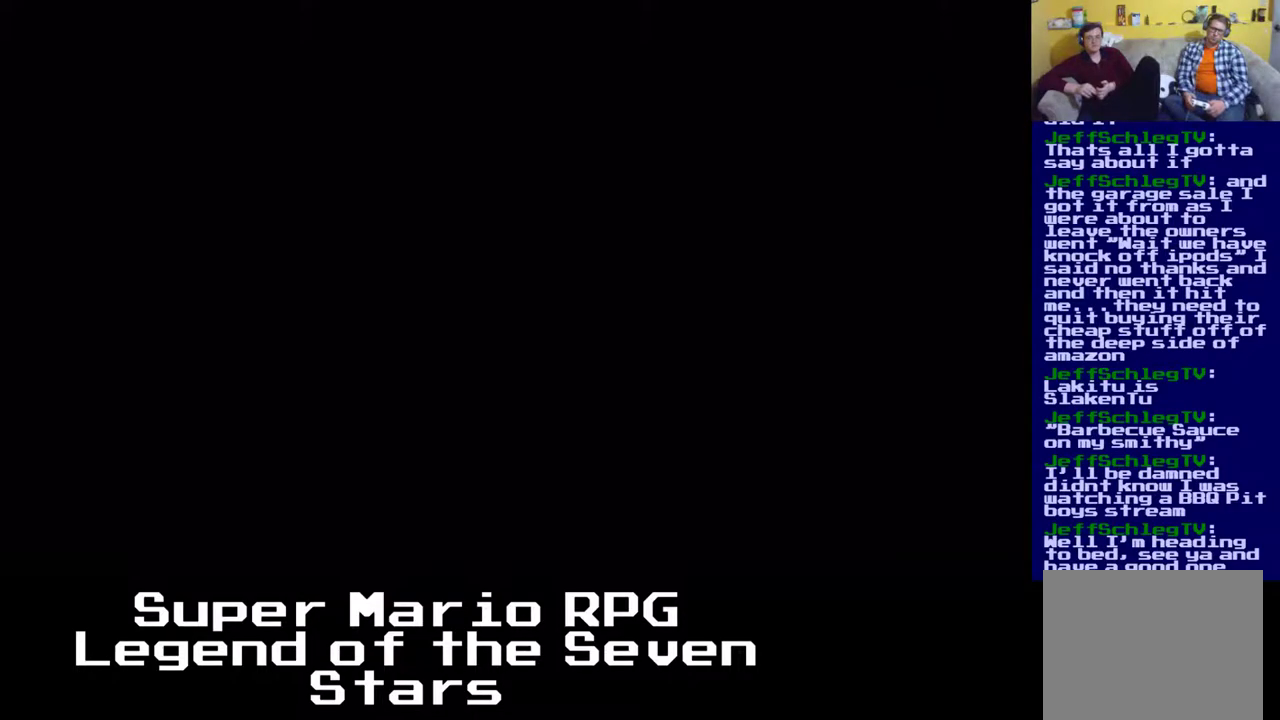
{"buttons": [], "right_stick": "center", "events": []}
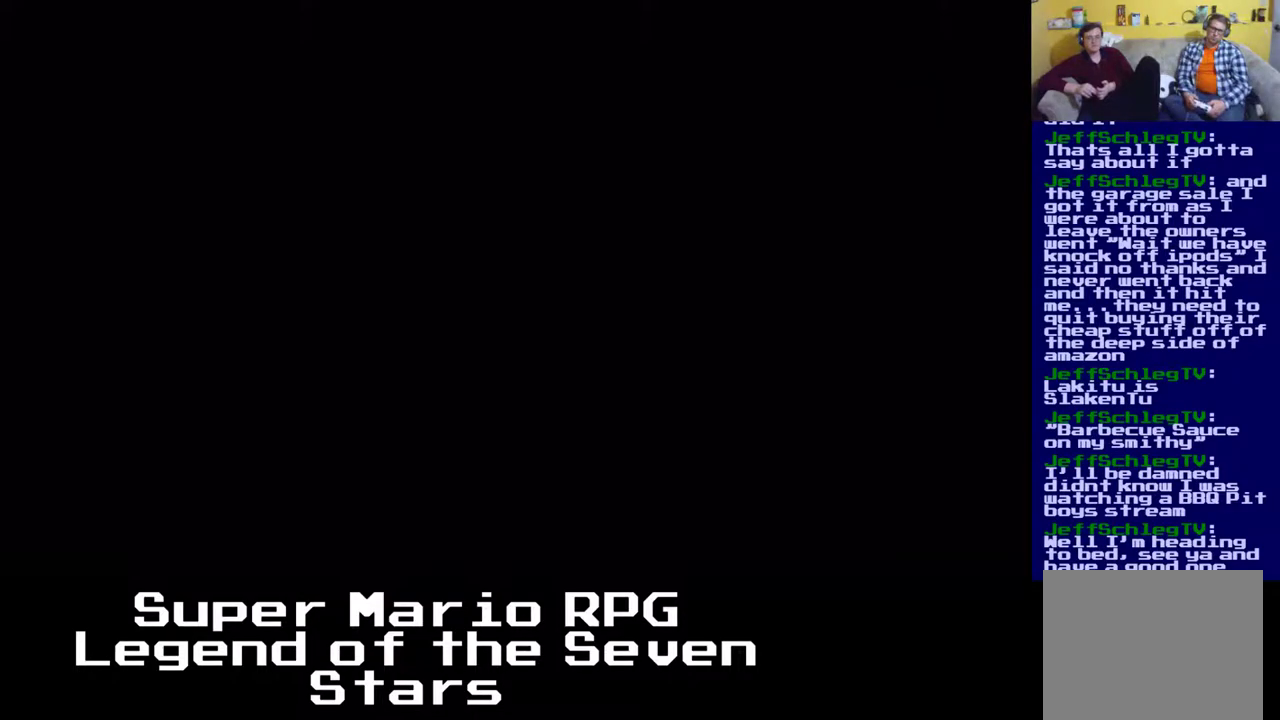
{"buttons": ["Y"], "right_stick": "center", "events": [[417, "Y", "down"]]}
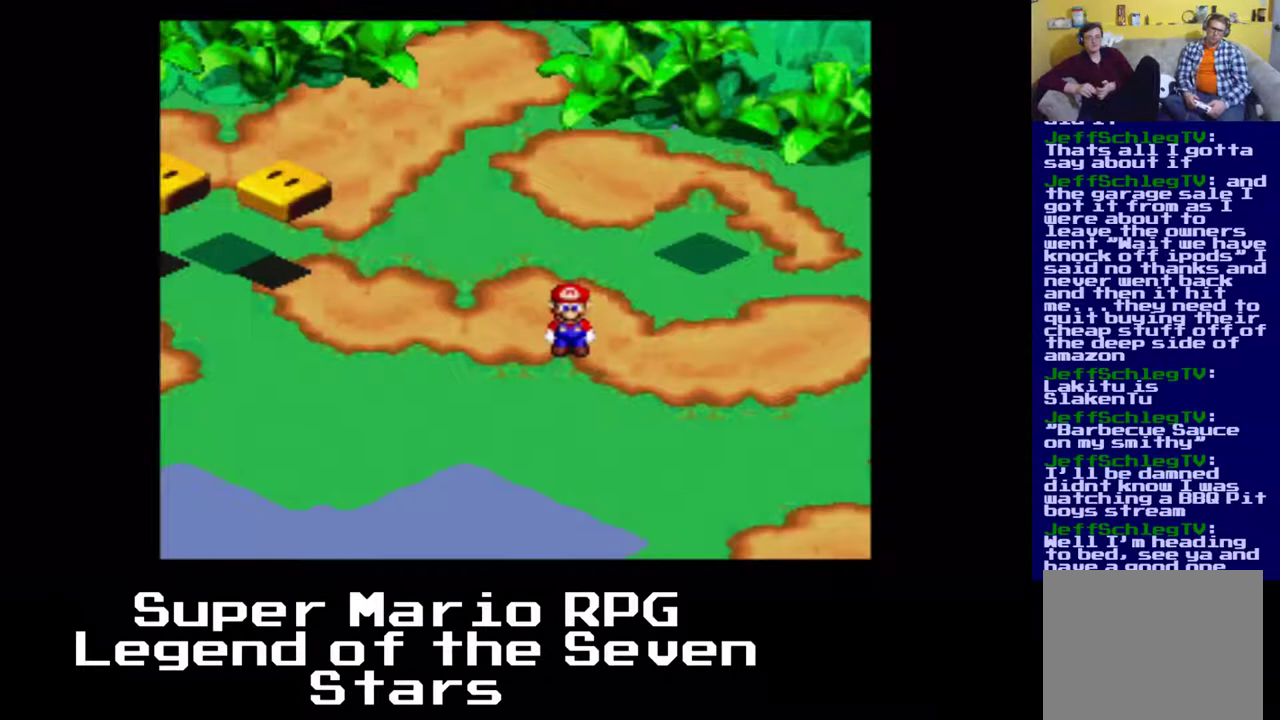
{"buttons": [], "right_stick": "center", "events": [[33, "Y", "up"]]}
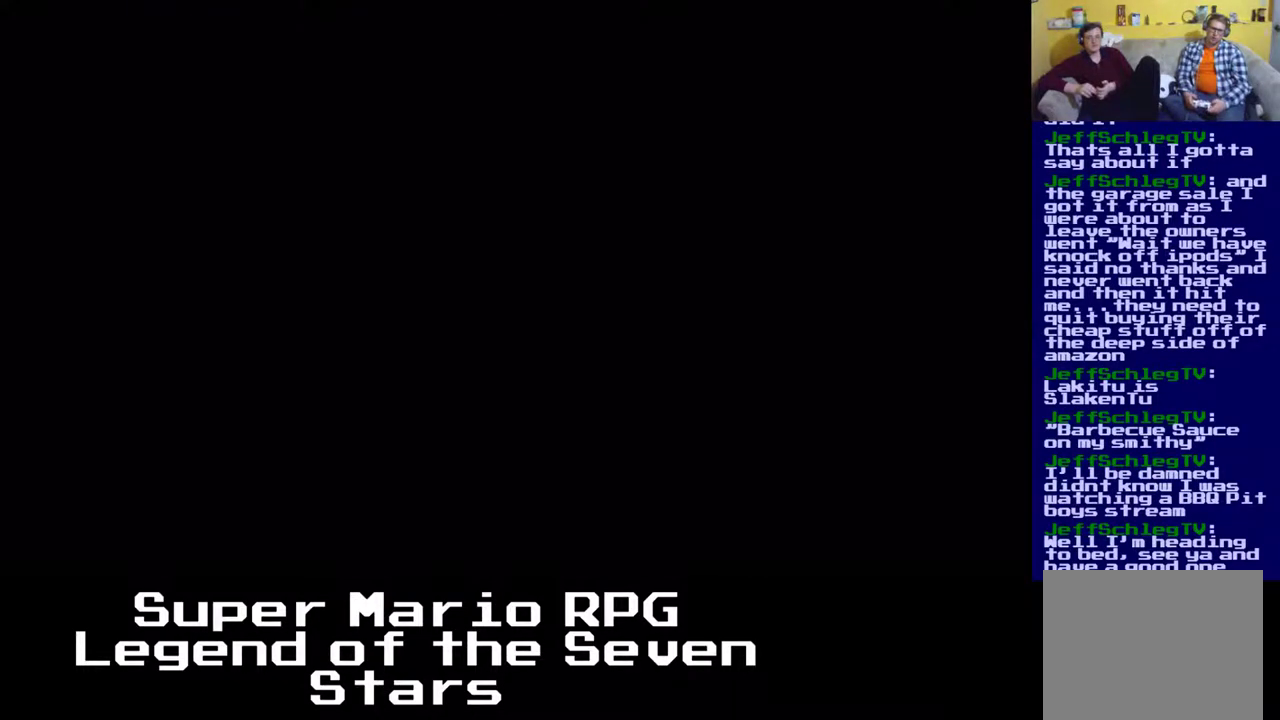
{"buttons": [], "right_stick": "center", "events": []}
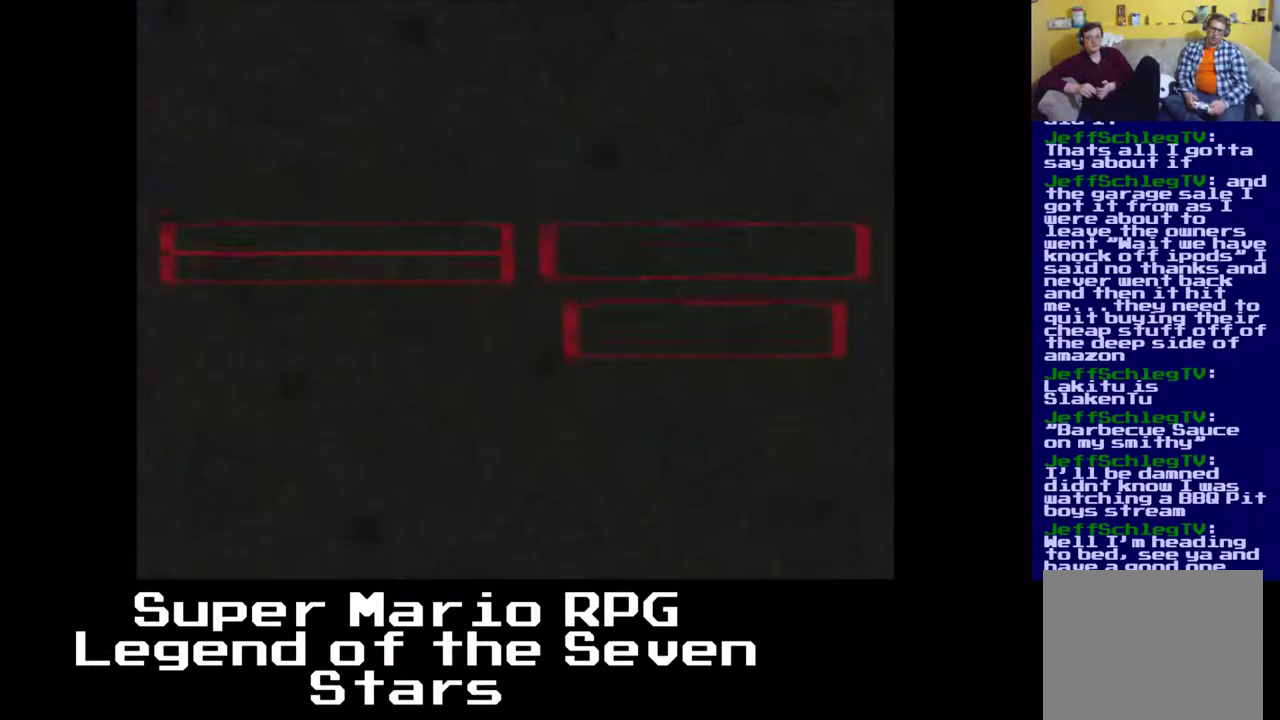
{"buttons": [], "right_stick": "center", "events": []}
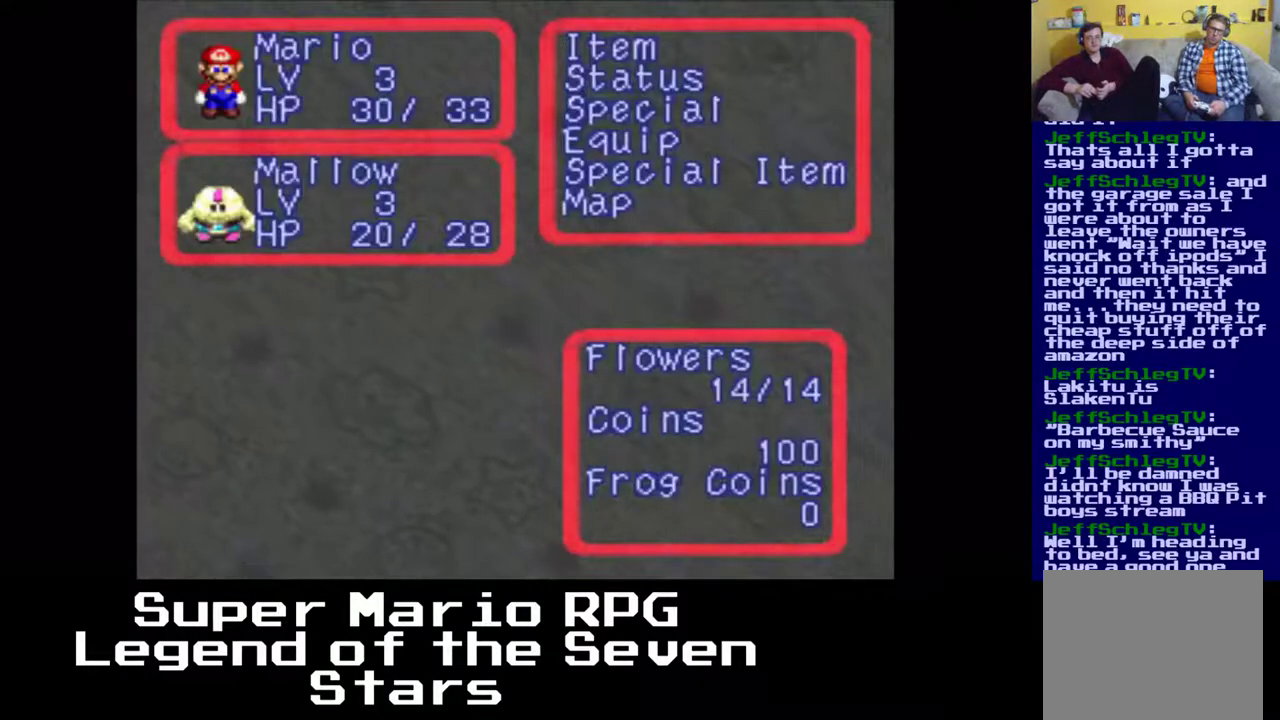
{"buttons": [], "right_stick": "center", "events": []}
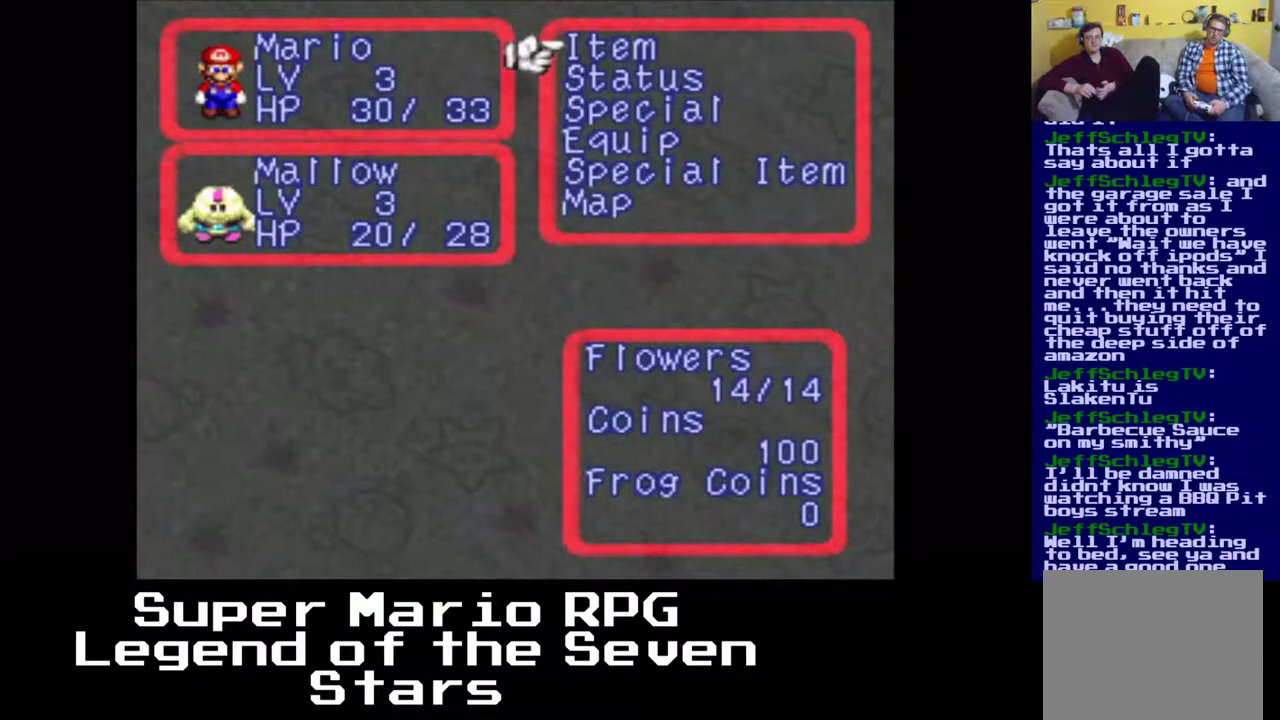
{"buttons": [], "right_stick": "center", "events": [[83, "DPAD_DOWN", "down"], [200, "DPAD_DOWN", "up"]]}
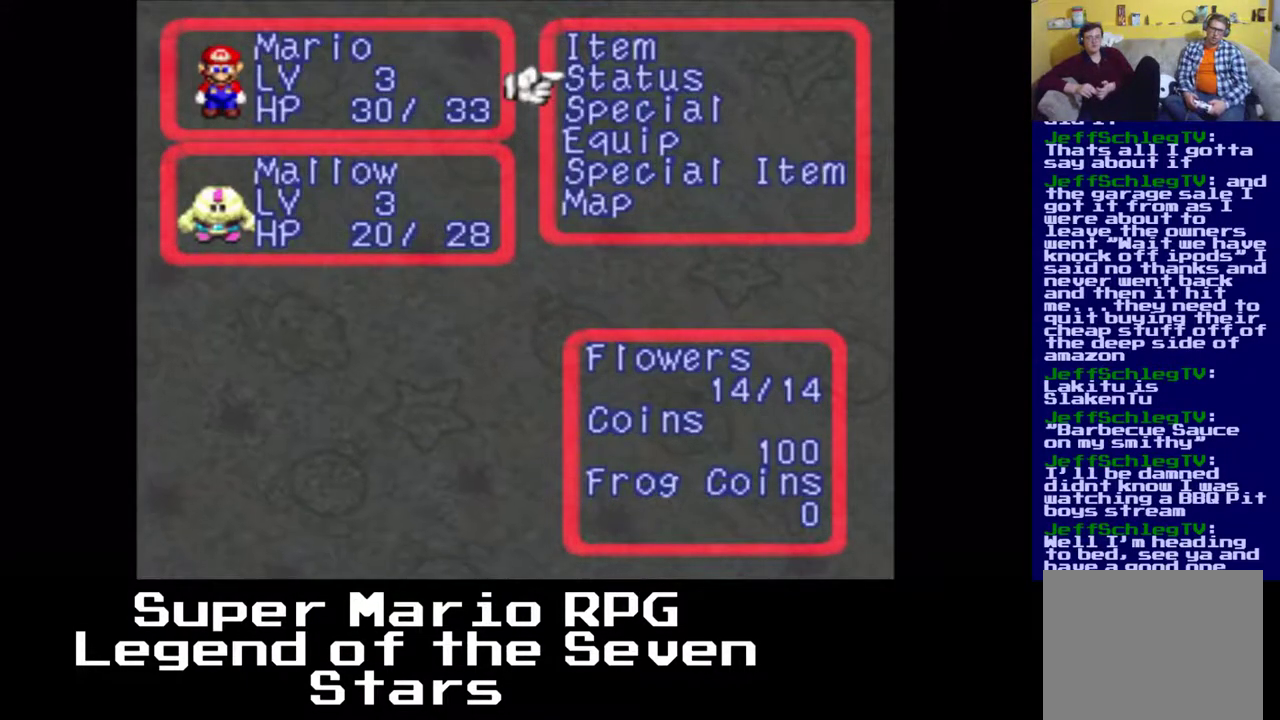
{"buttons": ["B"], "right_stick": "center", "events": [[467, "B", "down"]]}
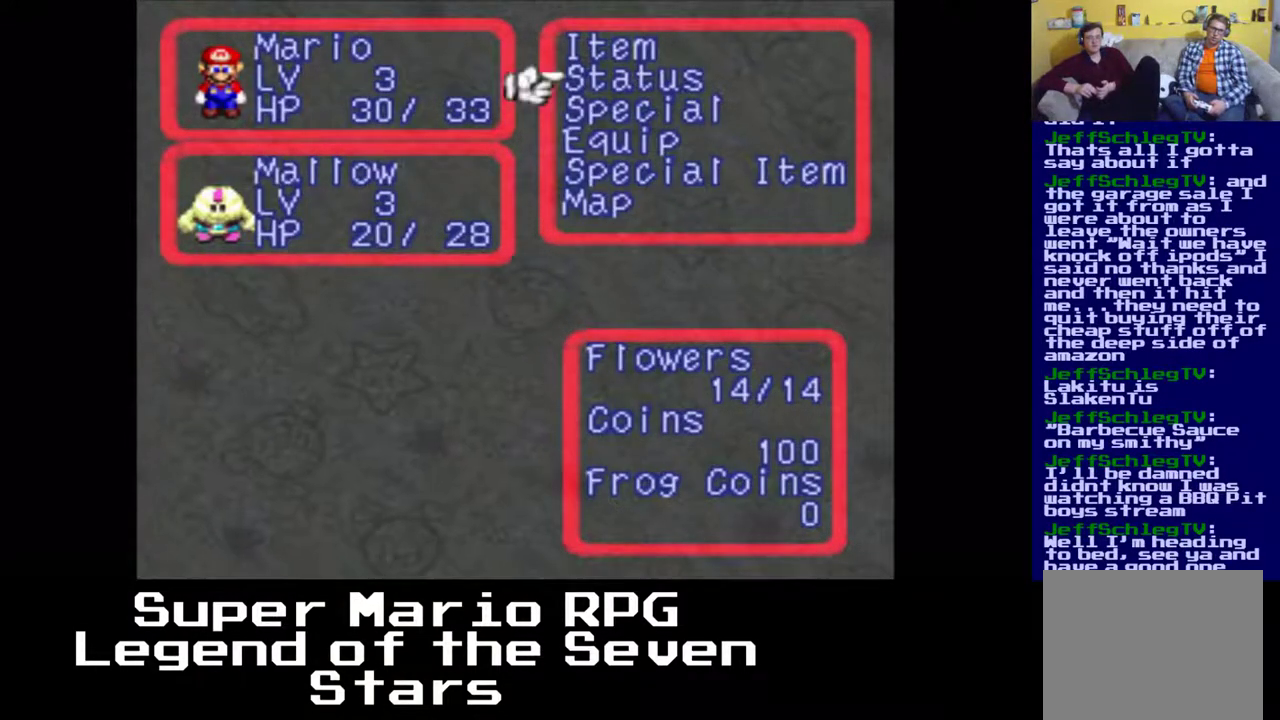
{"buttons": [], "right_stick": "center", "events": [[50, "B", "up"]]}
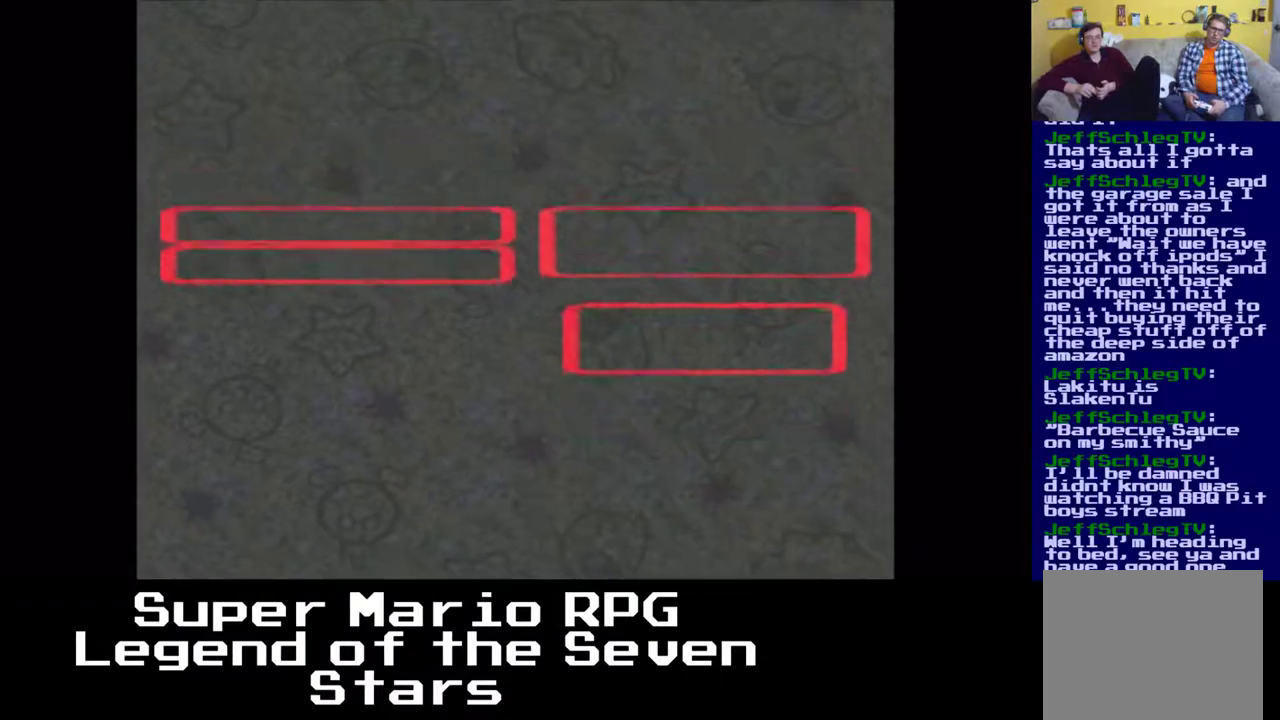
{"buttons": [], "right_stick": "center", "events": []}
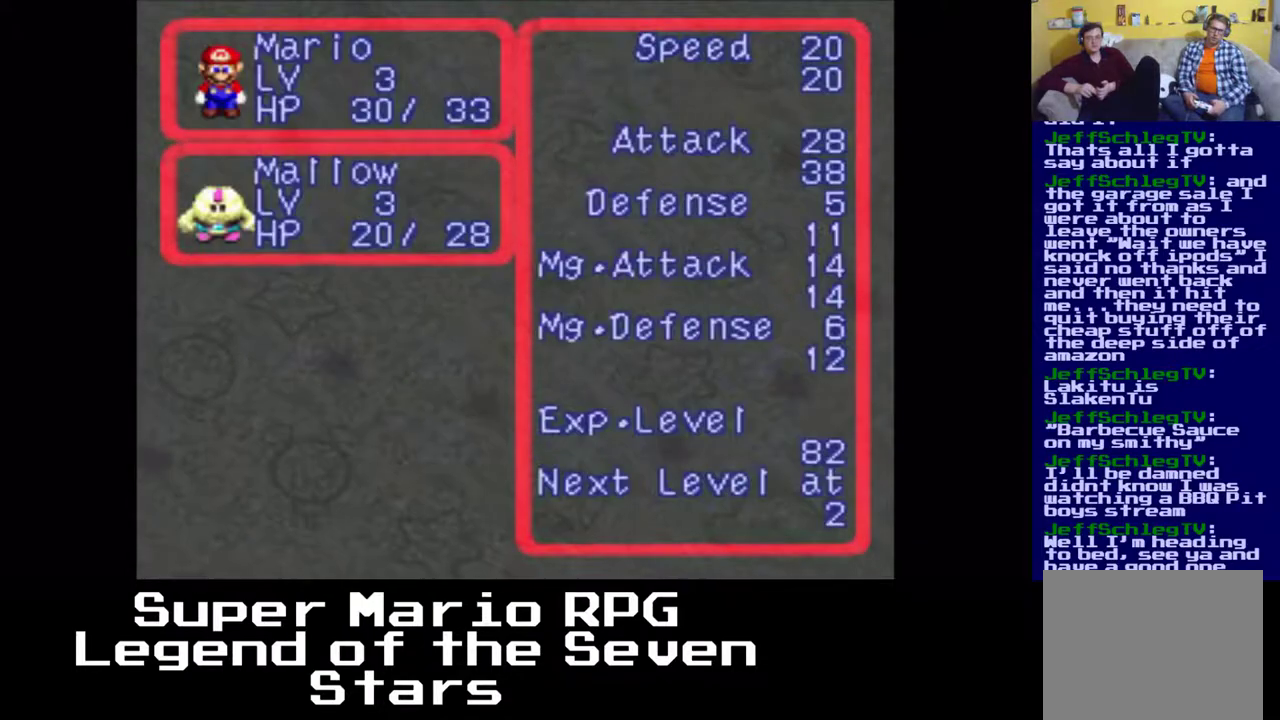
{"buttons": [], "right_stick": "center", "events": []}
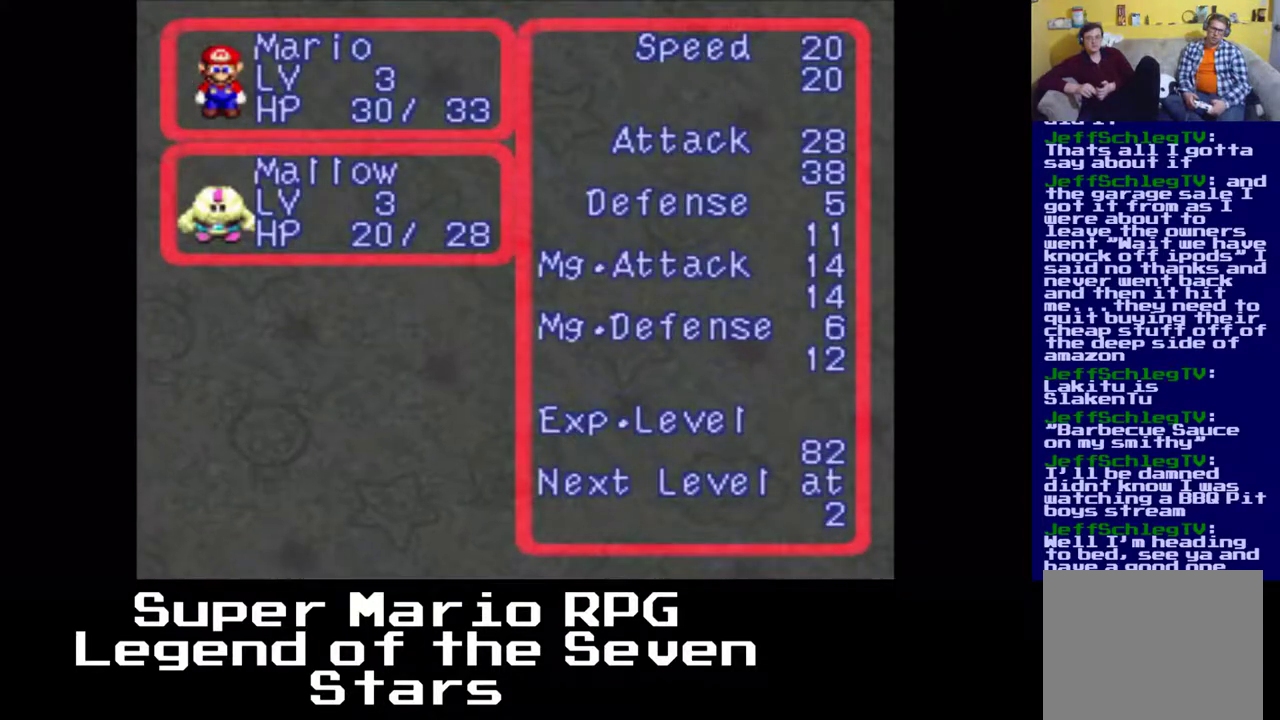
{"buttons": [], "right_stick": "center", "events": []}
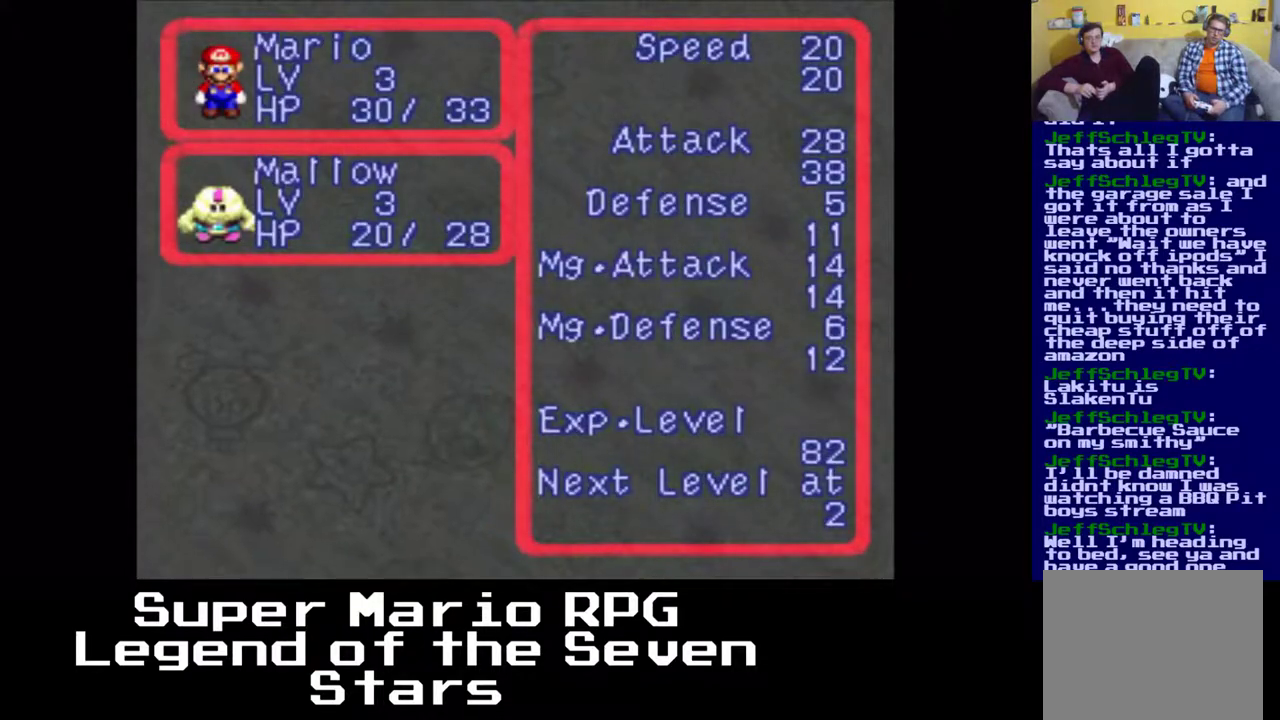
{"buttons": [], "right_stick": "center", "events": []}
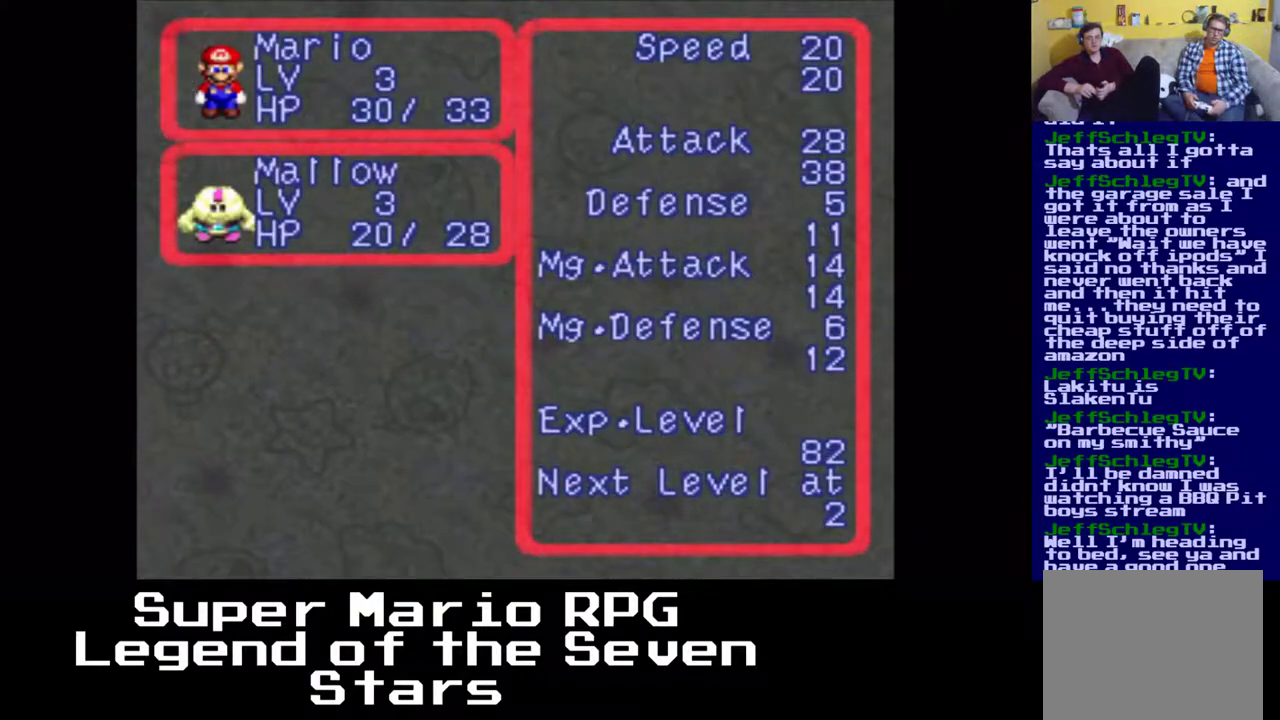
{"buttons": [], "right_stick": "center", "events": []}
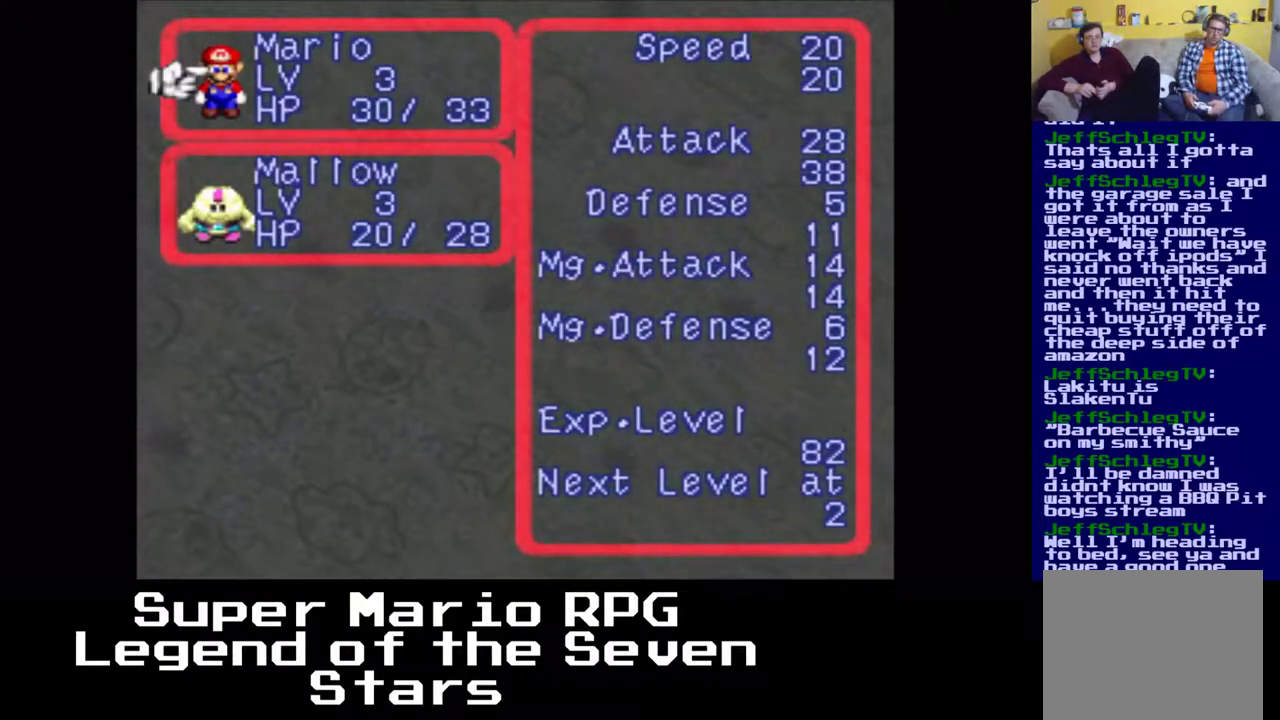
{"buttons": [], "right_stick": "center", "events": [[267, "A", "down"], [367, "A", "up"]]}
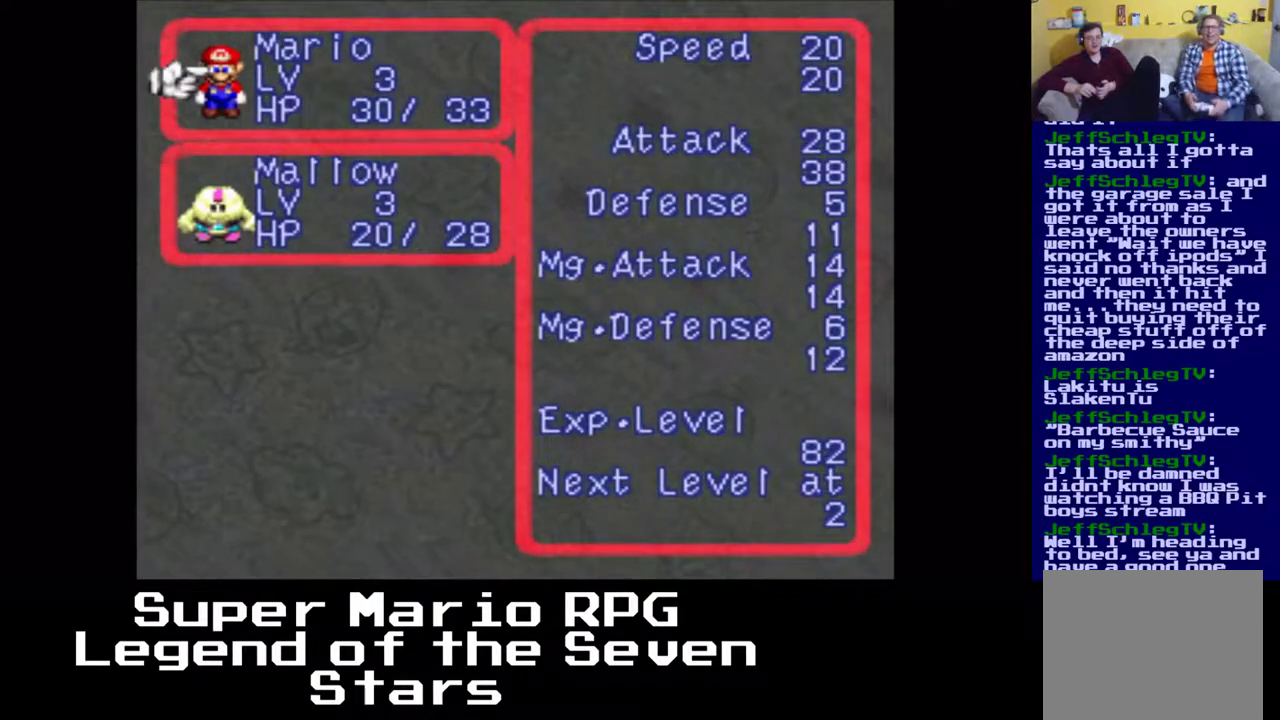
{"buttons": [], "right_stick": "center", "events": []}
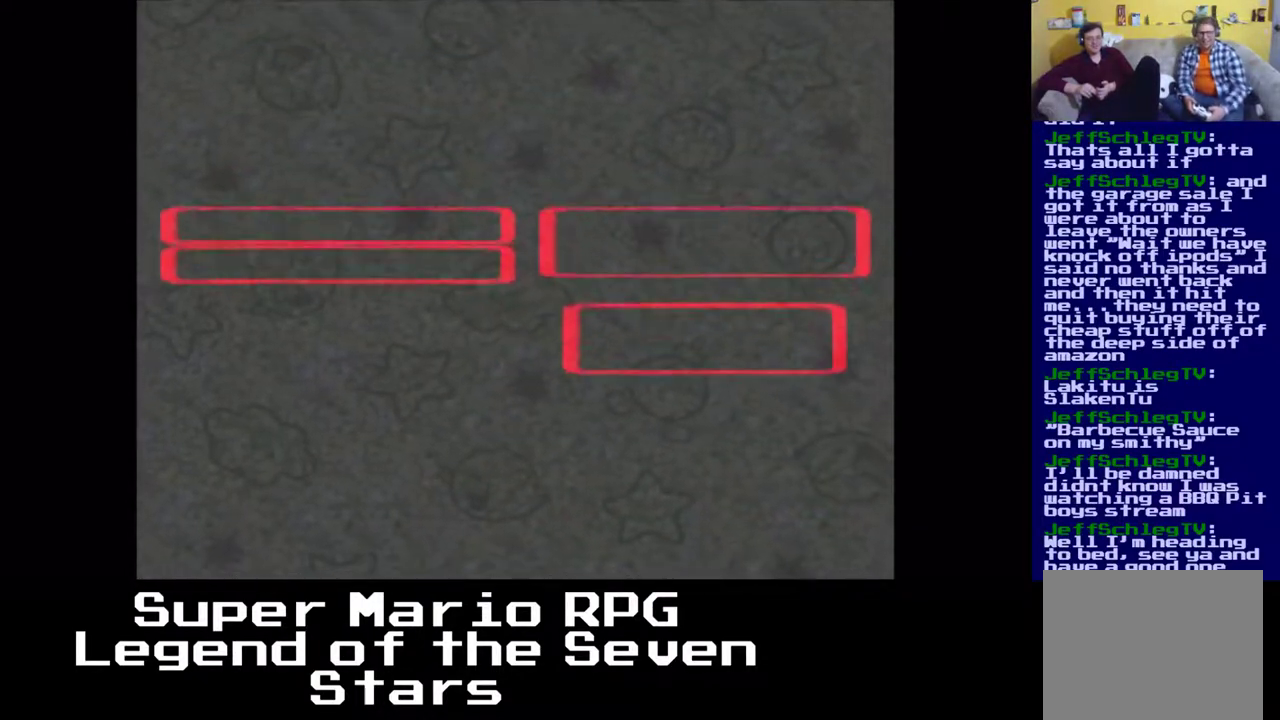
{"buttons": [], "right_stick": "center", "events": []}
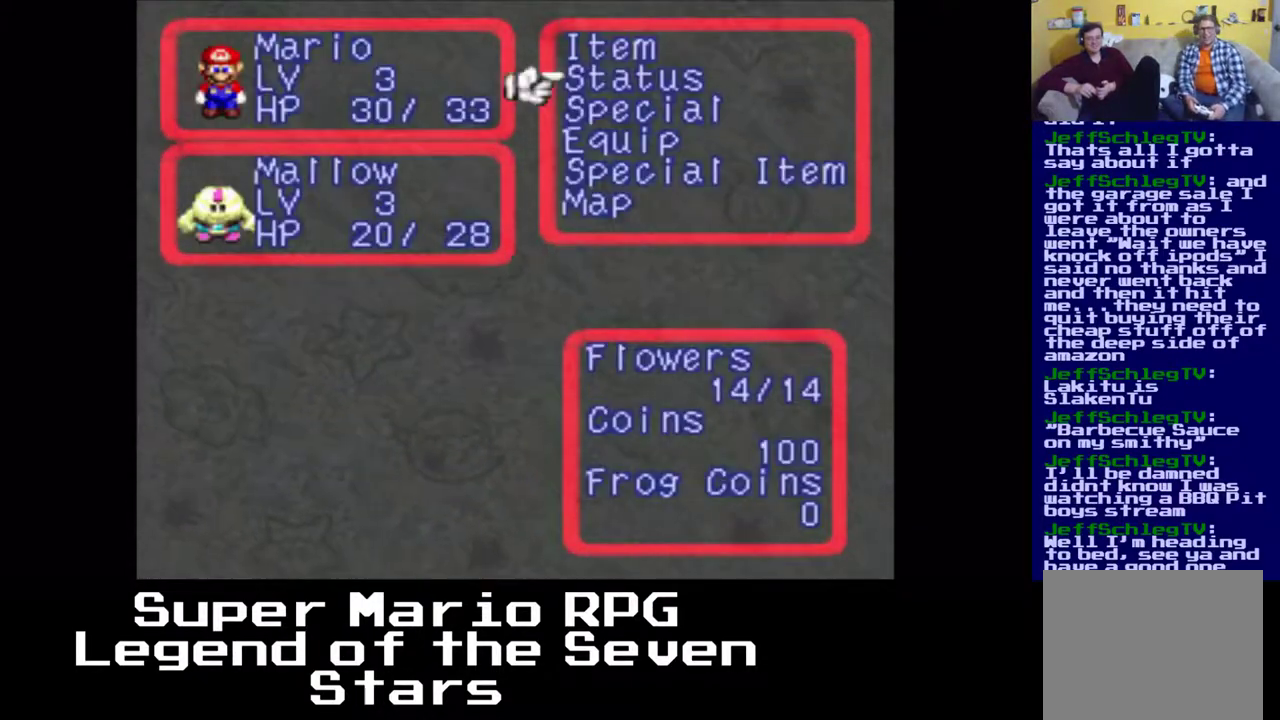
{"buttons": [], "right_stick": "center", "events": []}
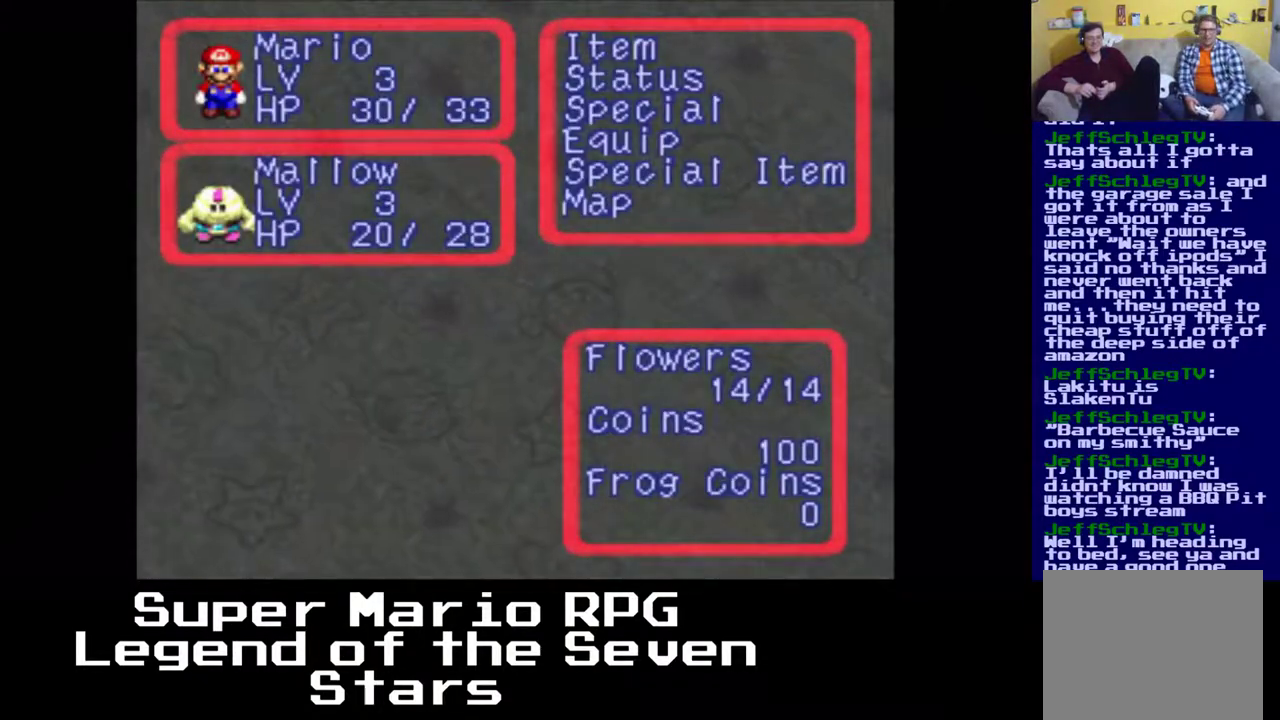
{"buttons": [], "right_stick": "center", "events": [[217, "B", "down"], [317, "B", "up"]]}
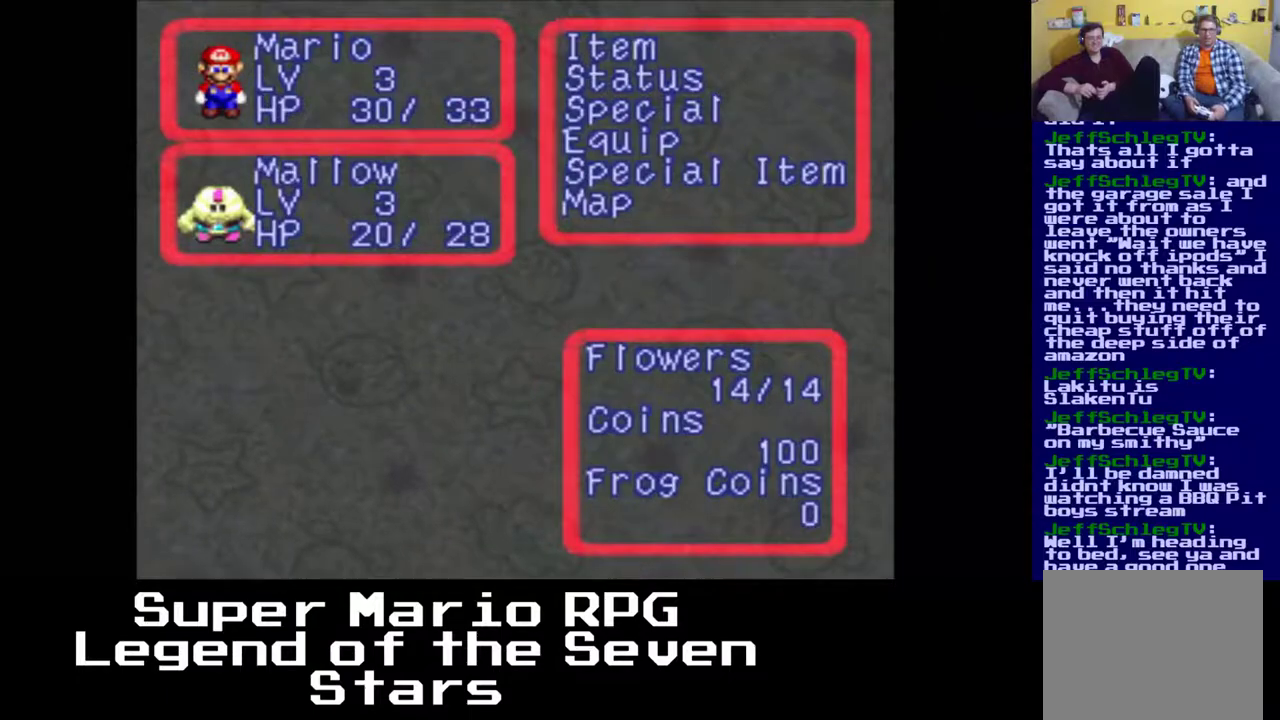
{"buttons": [], "right_stick": "center", "events": []}
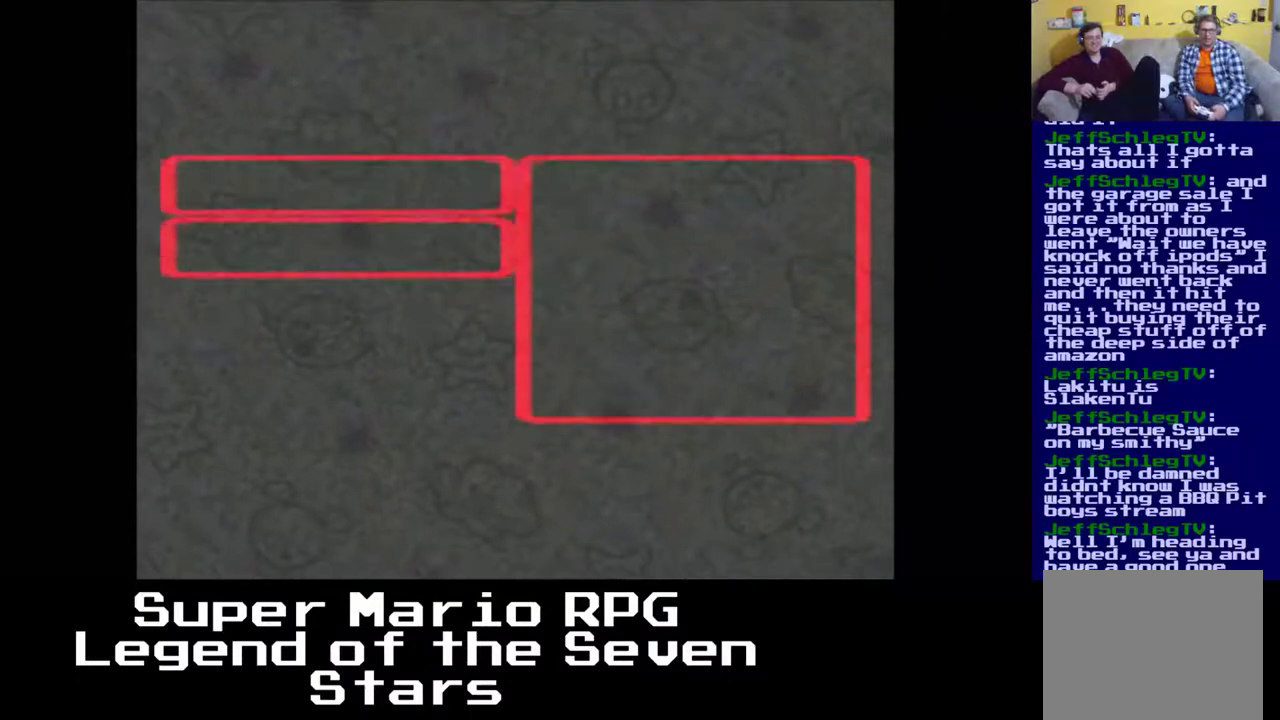
{"buttons": [], "right_stick": "center", "events": []}
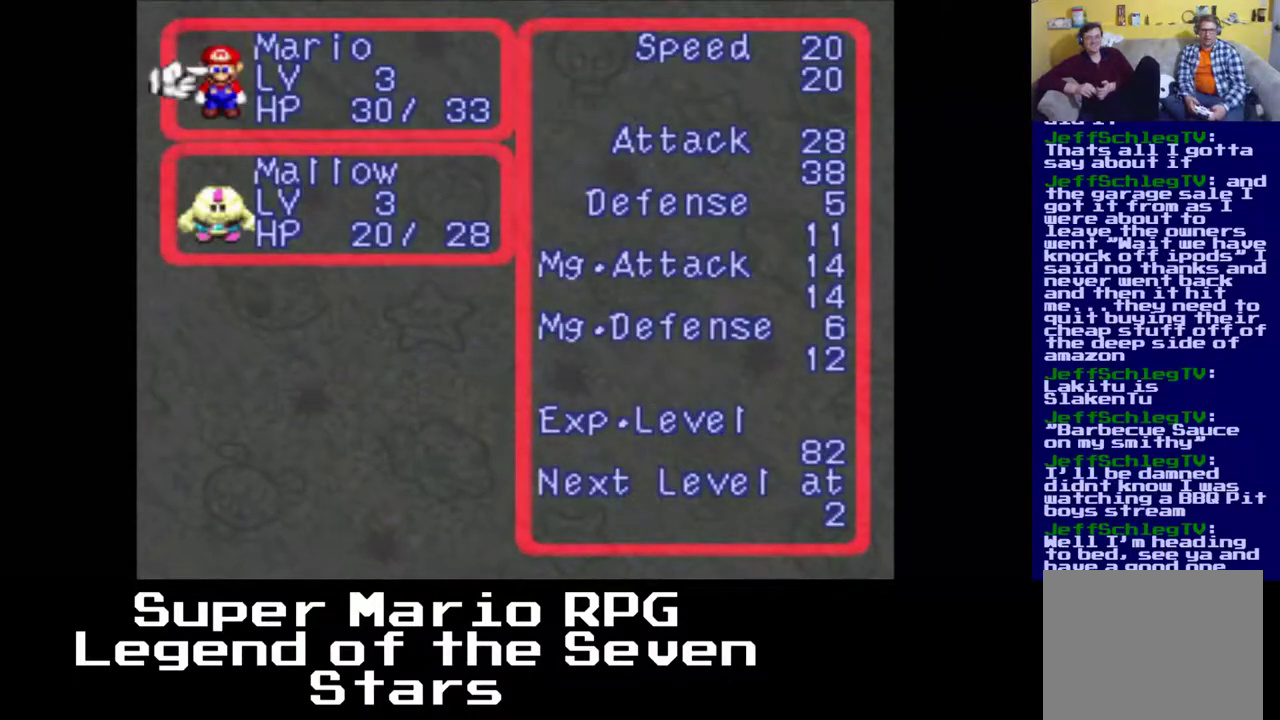
{"buttons": [], "right_stick": "center", "events": [[100, "DPAD_DOWN", "down"], [200, "DPAD_DOWN", "up"]]}
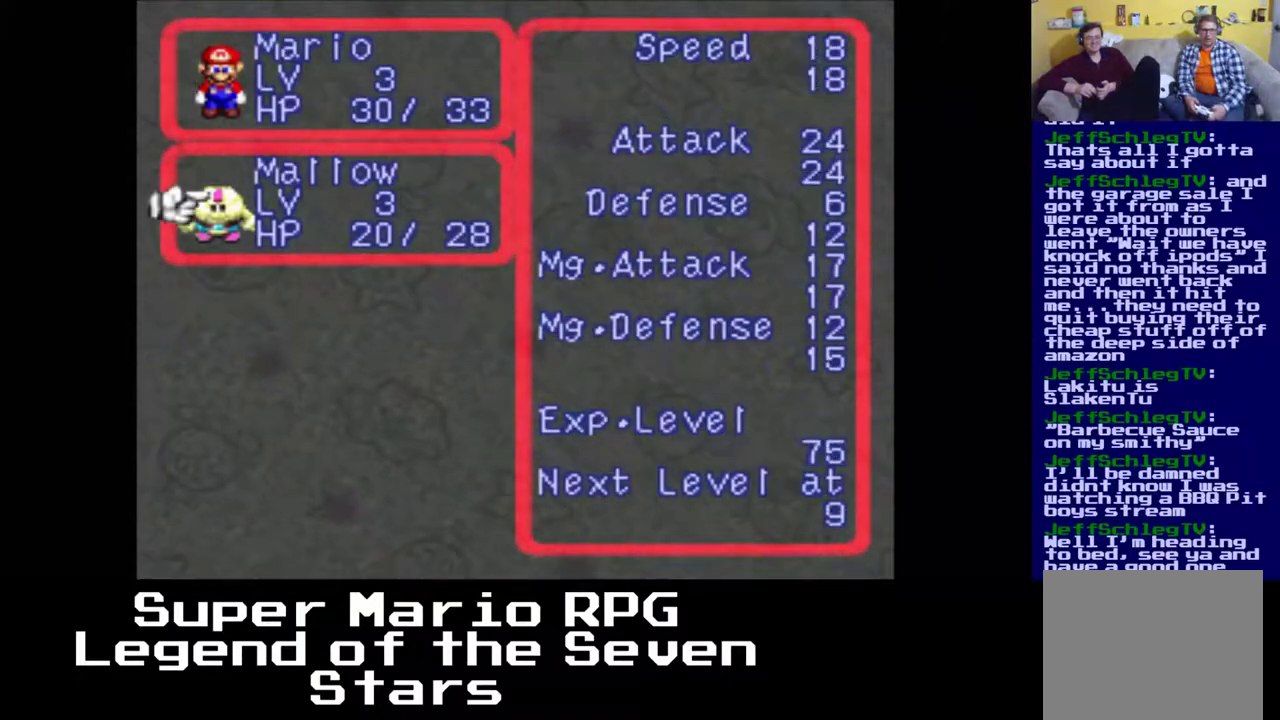
{"buttons": [], "right_stick": "center", "events": []}
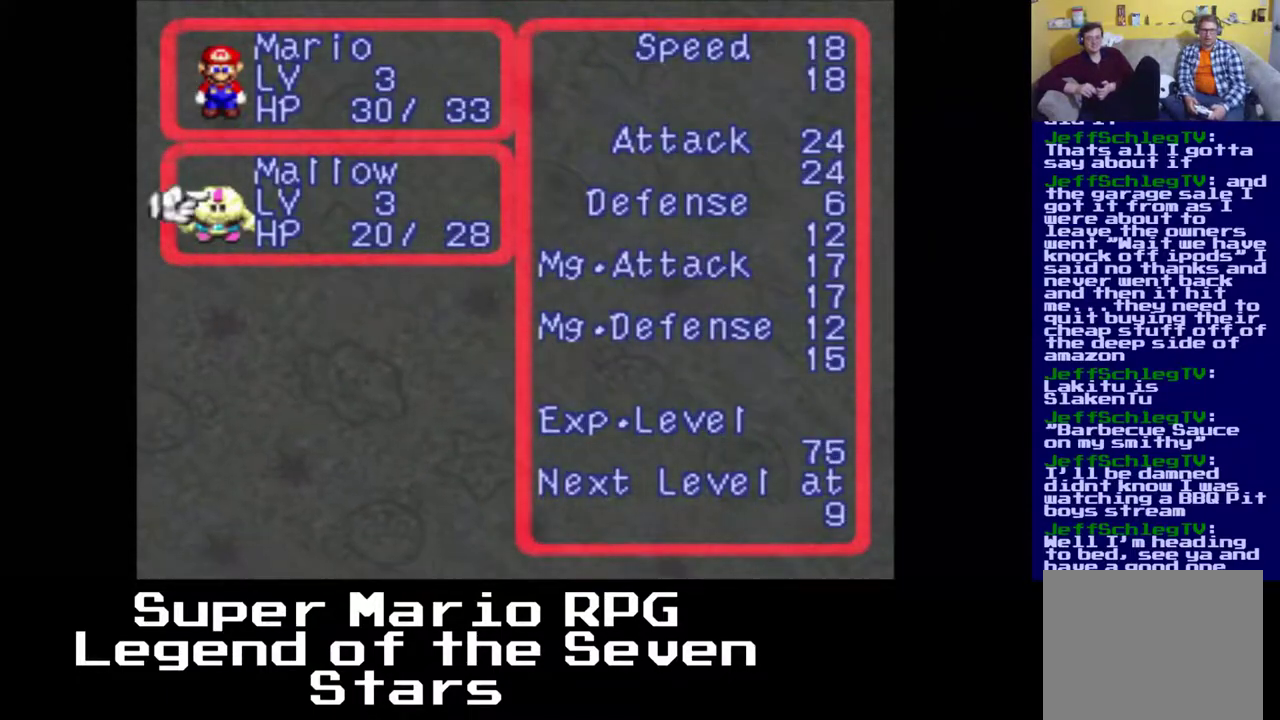
{"buttons": ["DPAD_DOWN"], "right_stick": "center", "events": [[83, "DPAD_UP", "down"], [200, "DPAD_UP", "up"], [467, "DPAD_DOWN", "down"]]}
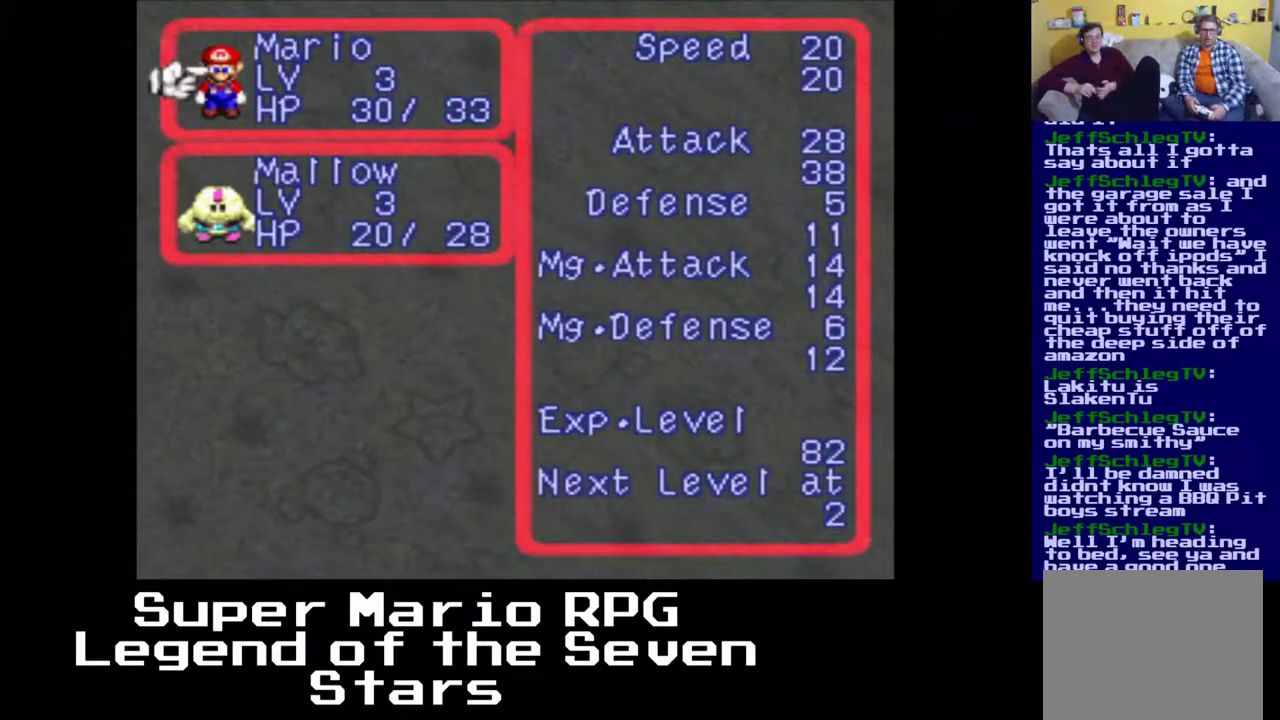
{"buttons": ["DPAD_UP"], "right_stick": "center", "events": [[117, "DPAD_DOWN", "up"], [400, "DPAD_UP", "down"]]}
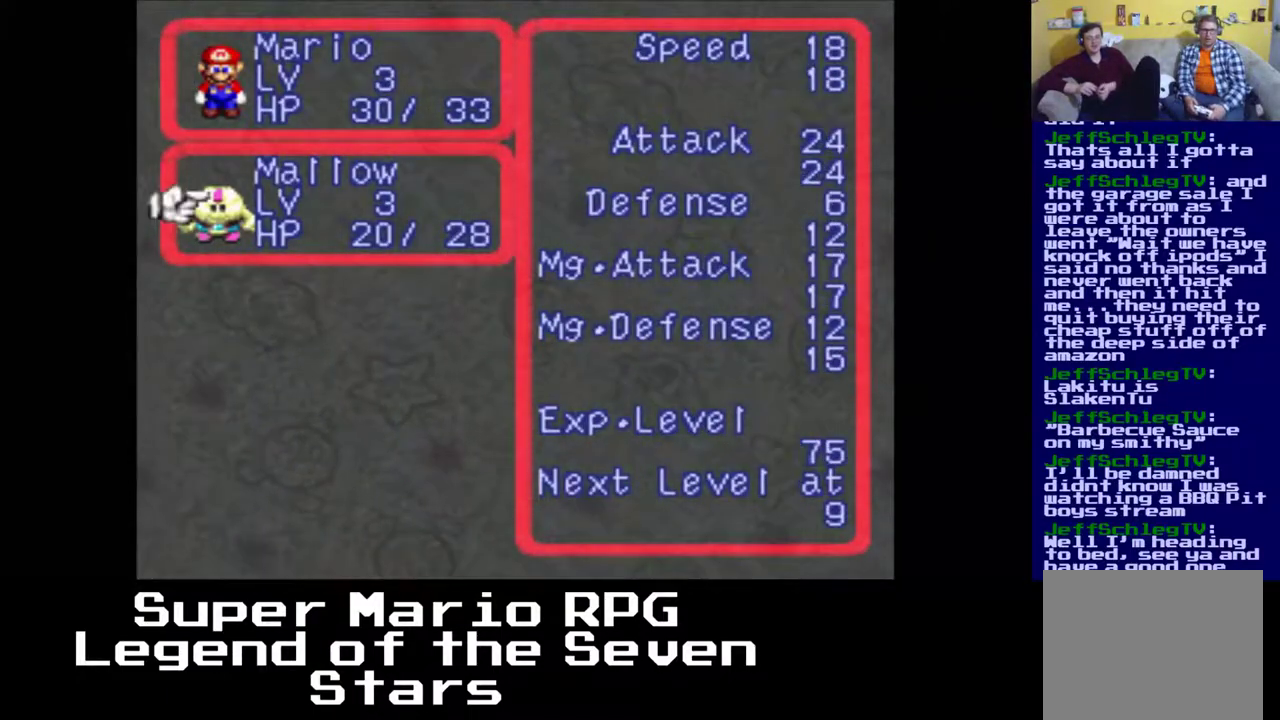
{"buttons": [], "right_stick": "center", "events": [[83, "DPAD_UP", "up"], [167, "A", "down"], [317, "A", "up"]]}